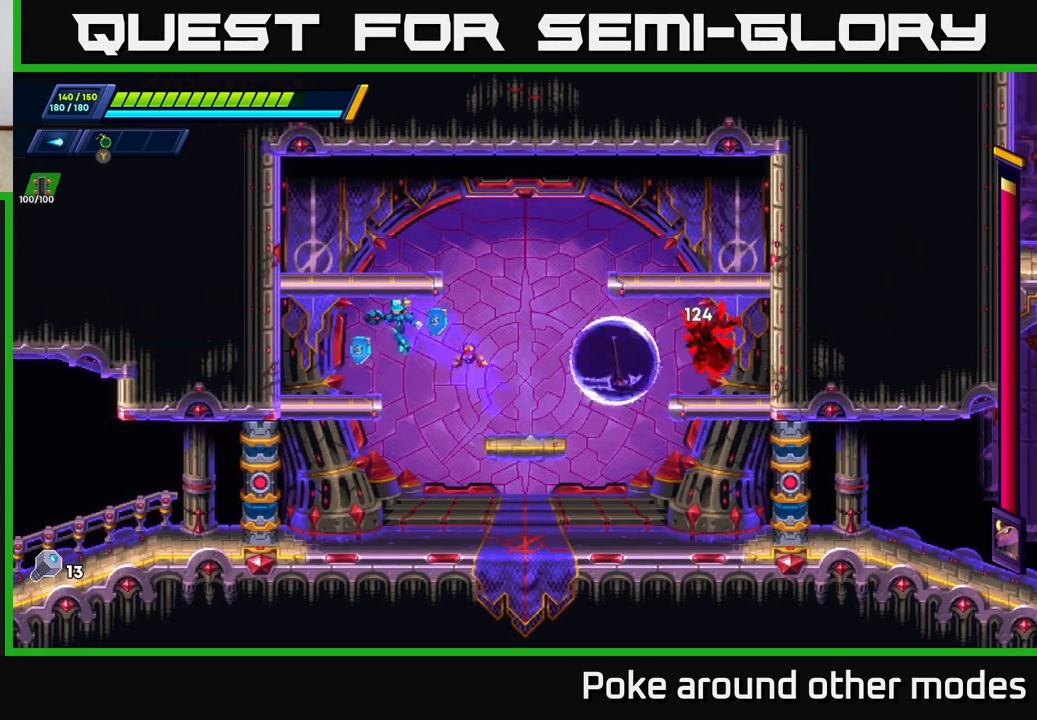
Gameplay with a controller (Xbox layout); each line is a JSON object with the inputs held at the frame after it. "events" lists button and stick changes between this image and that frame as [ms after this image, input, new state], when the widget could be followed in between.
{"buttons": ["A", "R2"], "left_stick": "right", "right_stick": "center", "events": [[233, "A", "down"], [233, "R2", "down"], [383, "A", "up"], [467, "A", "down"], [500, "left_stick", "right"]]}
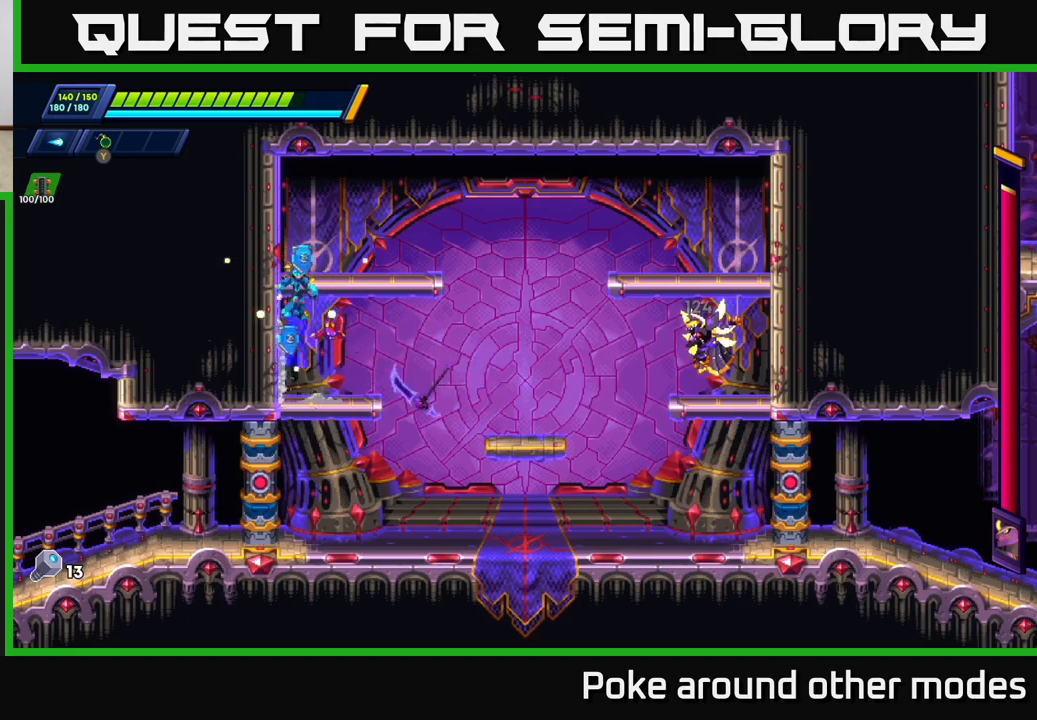
{"buttons": ["R2"], "left_stick": "right", "right_stick": "center", "events": [[100, "A", "up"], [117, "R2", "up"], [183, "left_stick", "center"], [317, "left_stick", "right"], [450, "R2", "down"]]}
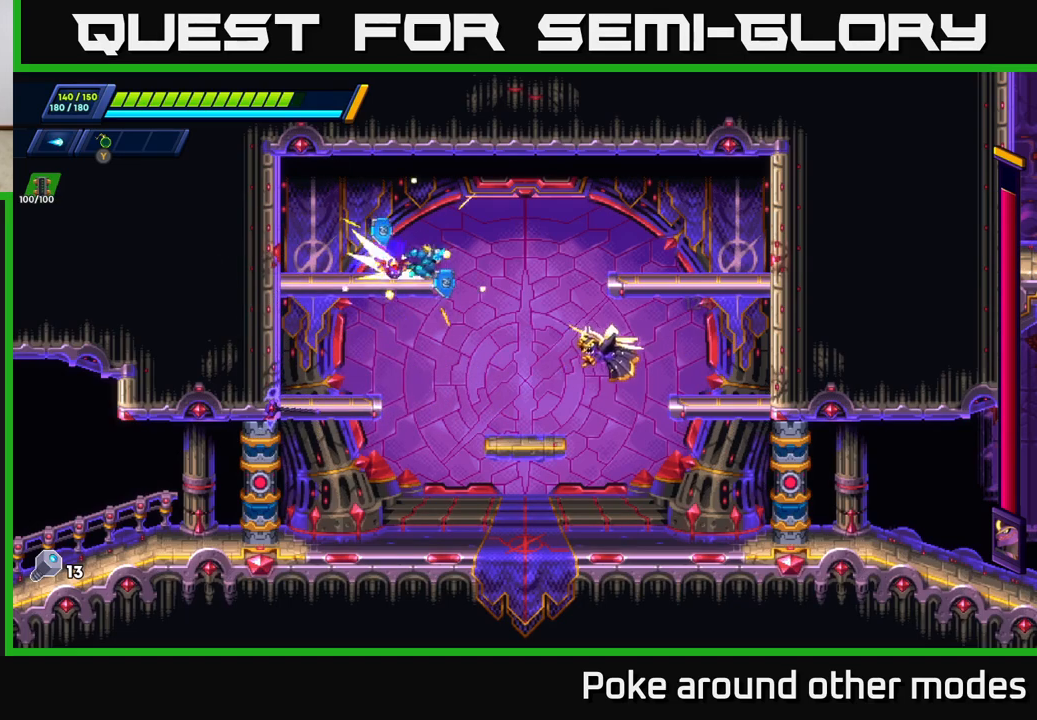
{"buttons": [], "left_stick": "left", "right_stick": "center", "events": [[117, "A", "down"], [267, "A", "up"], [400, "R2", "up"], [450, "left_stick", "left"]]}
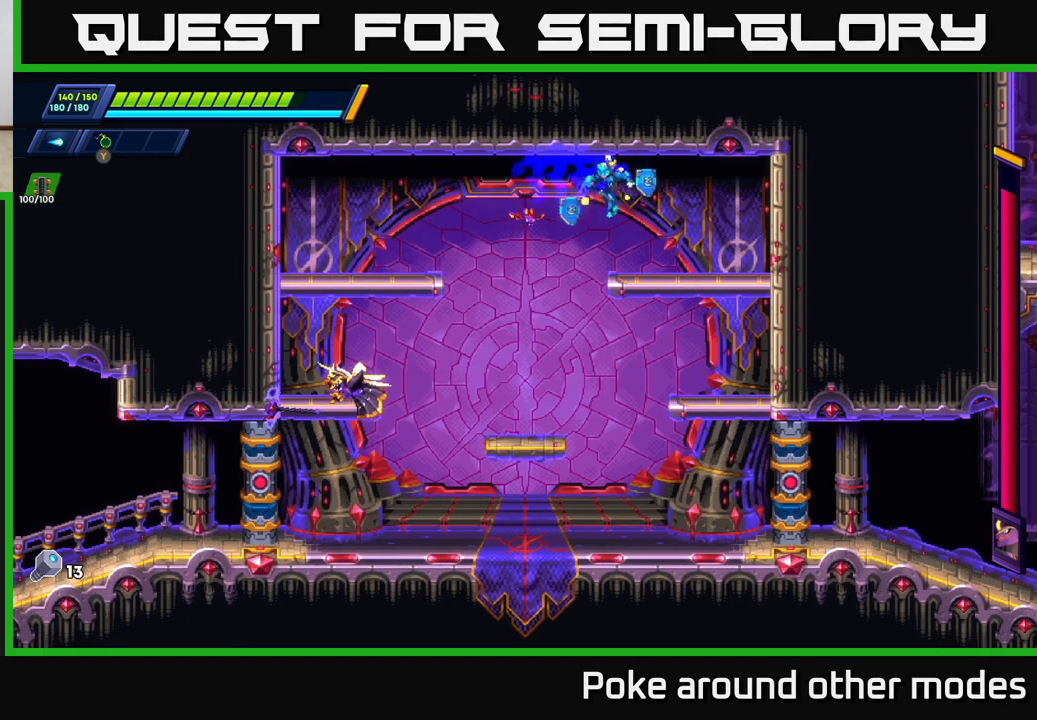
{"buttons": [], "left_stick": "center", "right_stick": "center", "events": [[233, "left_stick", "center"], [400, "X", "down"], [500, "X", "up"]]}
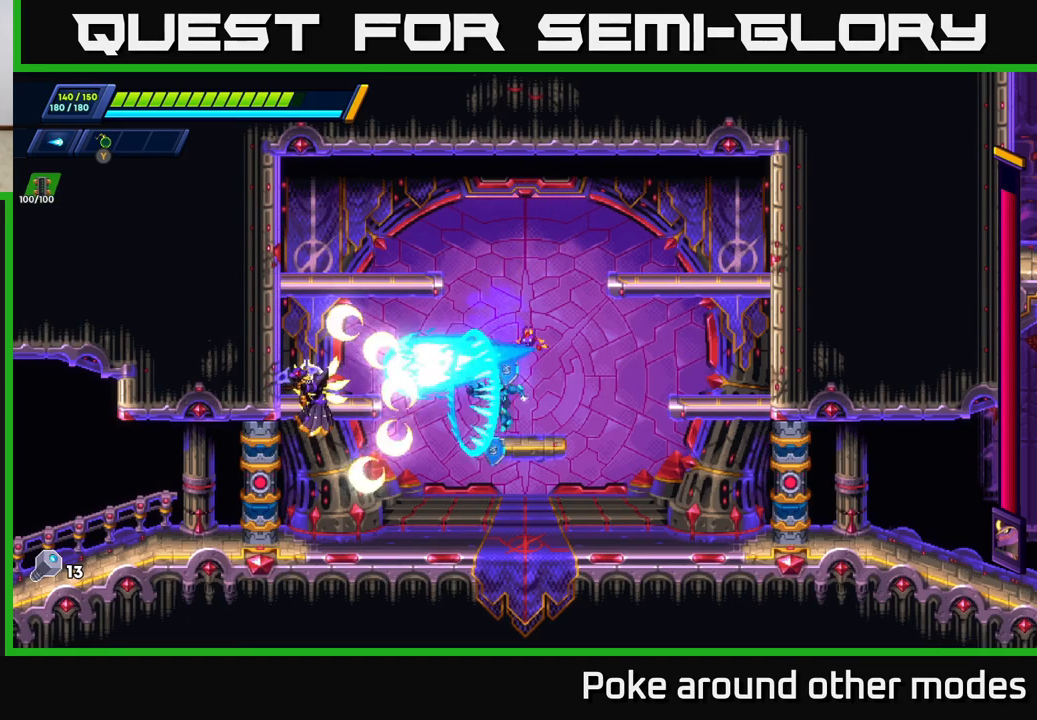
{"buttons": ["A", "R2"], "left_stick": "right", "right_stick": "center", "events": [[50, "X", "down"], [117, "X", "up"], [167, "X", "down"], [200, "left_stick", "right"], [233, "X", "up"], [383, "R2", "down"], [417, "A", "down"]]}
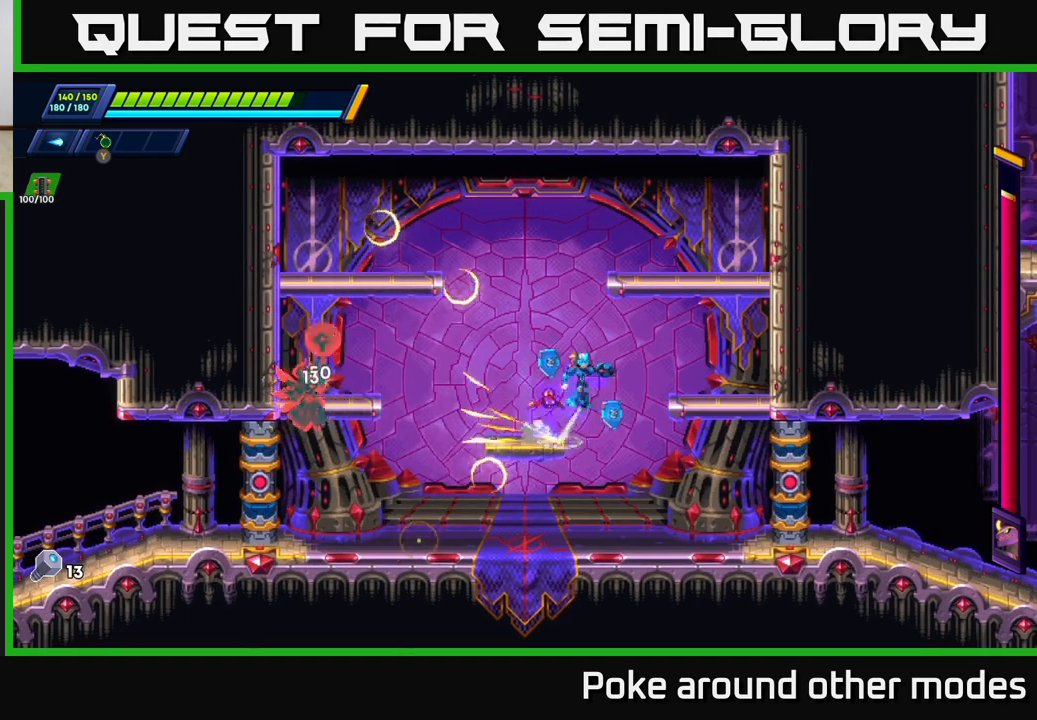
{"buttons": [], "left_stick": "right", "right_stick": "center", "events": [[83, "A", "up"], [417, "R2", "up"]]}
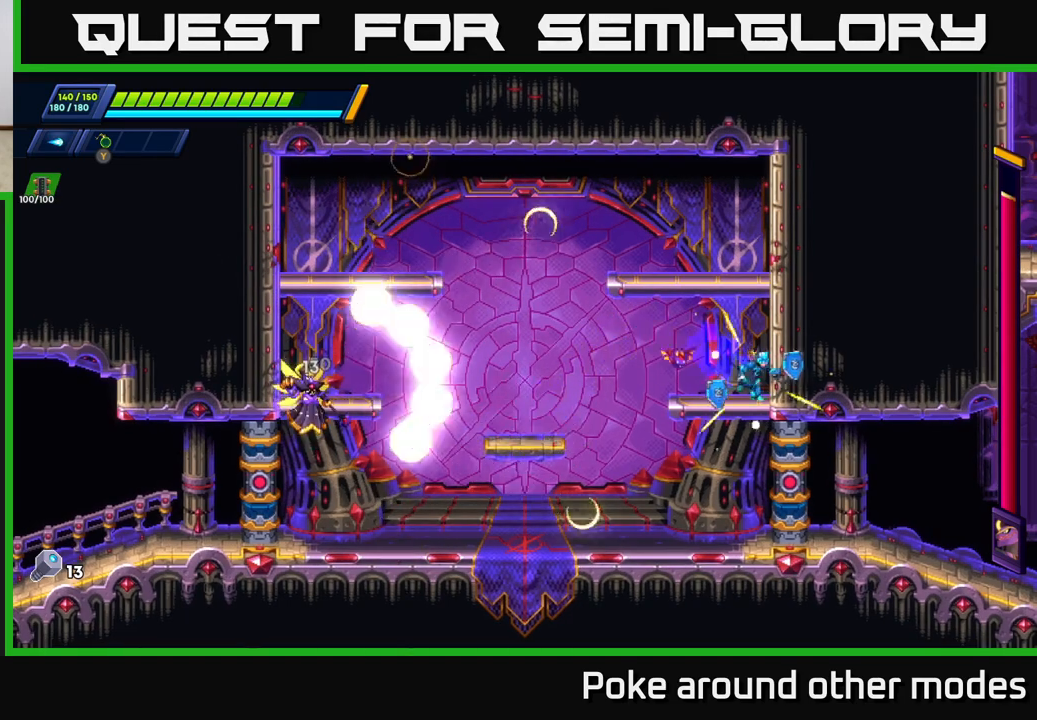
{"buttons": [], "left_stick": "center", "right_stick": "center", "events": [[50, "left_stick", "left"], [217, "left_stick", "center"]]}
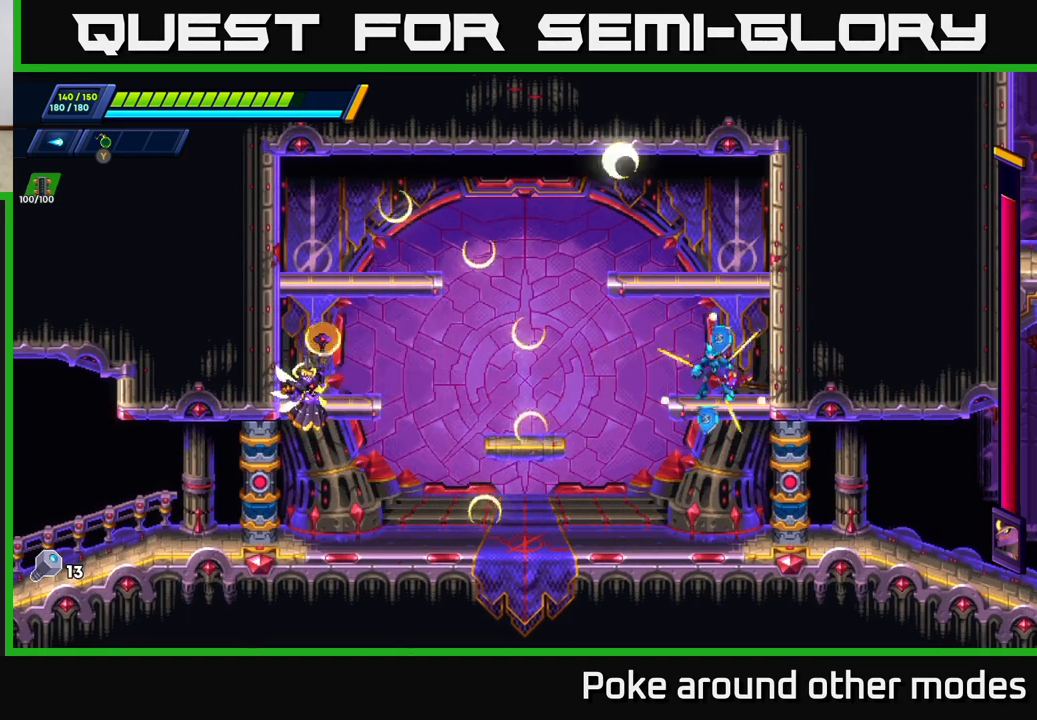
{"buttons": [], "left_stick": "center", "right_stick": "center", "events": [[433, "X", "down"], [500, "X", "up"]]}
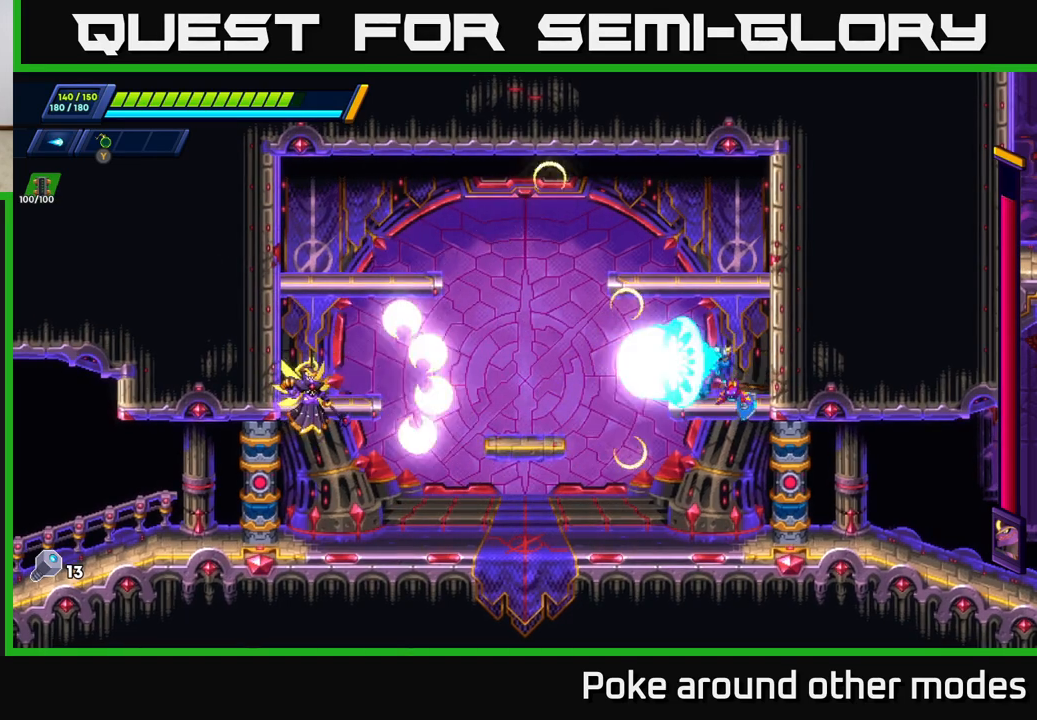
{"buttons": [], "left_stick": "center", "right_stick": "center", "events": [[83, "X", "down"], [133, "X", "up"], [250, "X", "down"], [300, "X", "up"], [383, "X", "down"], [450, "X", "up"]]}
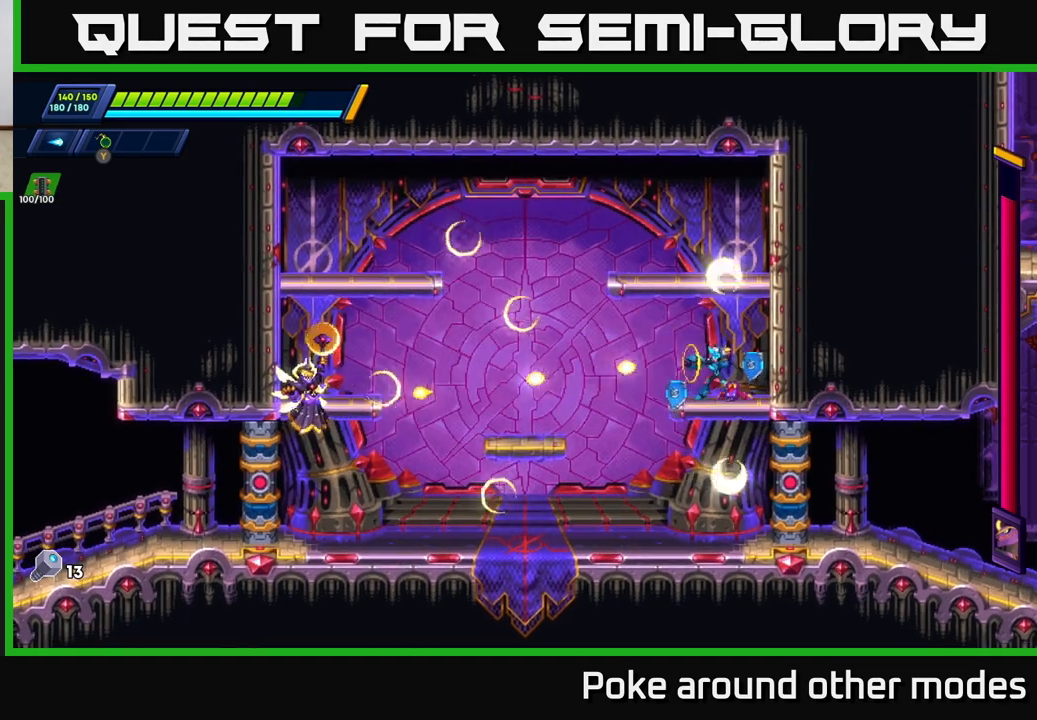
{"buttons": ["X"], "left_stick": "center", "right_stick": "center", "events": [[33, "X", "down"], [100, "X", "up"], [183, "X", "down"], [250, "X", "up"], [333, "X", "down"], [400, "X", "up"], [467, "X", "down"]]}
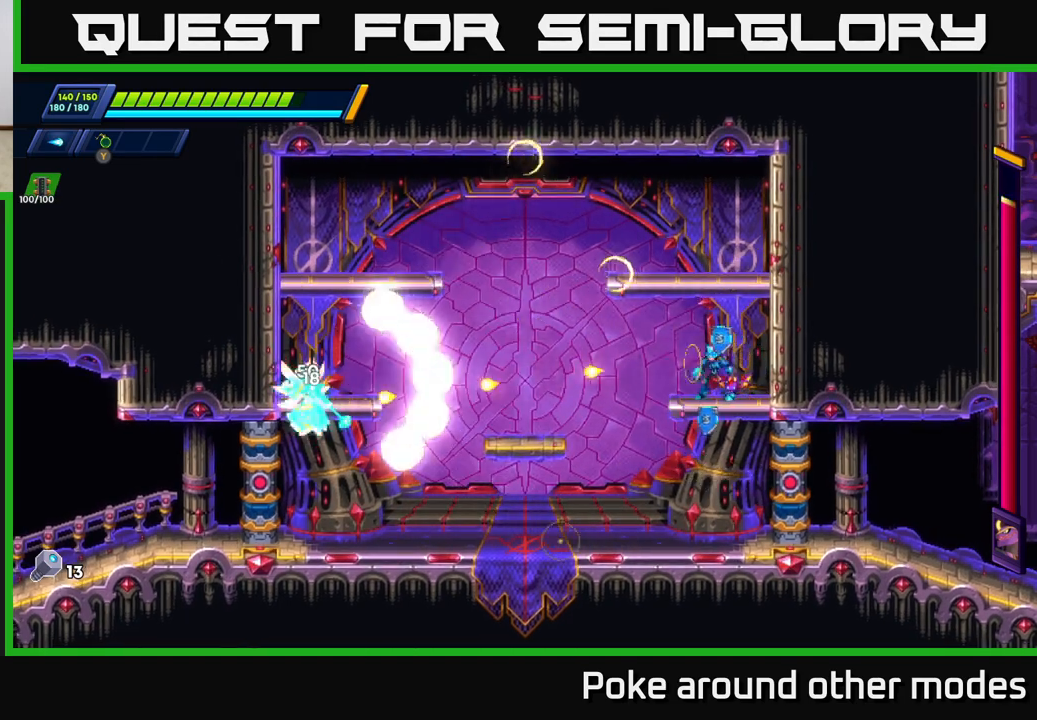
{"buttons": [], "left_stick": "center", "right_stick": "center", "events": [[33, "X", "up"], [117, "X", "down"], [183, "X", "up"], [250, "X", "down"], [317, "X", "up"]]}
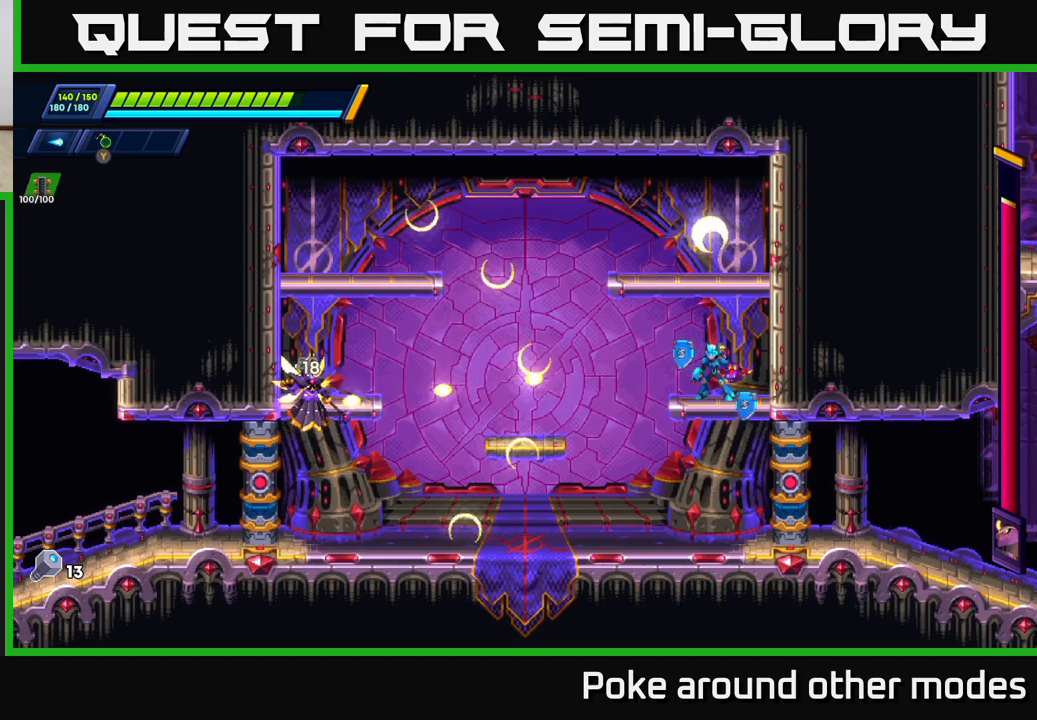
{"buttons": [], "left_stick": "left", "right_stick": "center", "events": [[183, "left_stick", "right"], [417, "left_stick", "center"], [467, "left_stick", "left"]]}
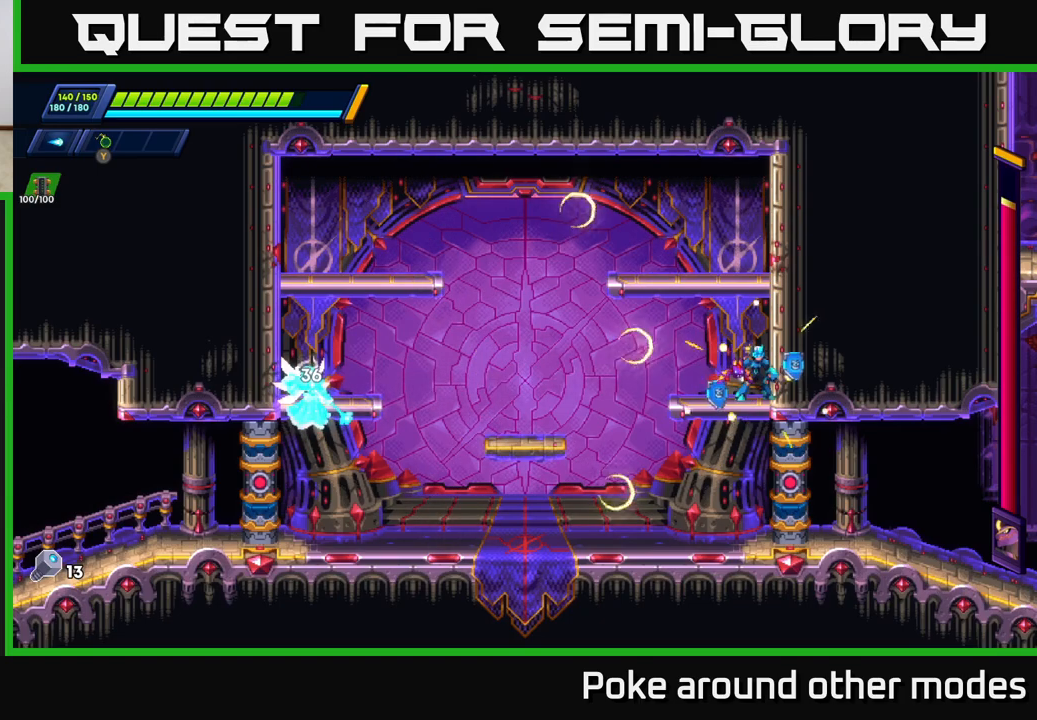
{"buttons": [], "left_stick": "center", "right_stick": "center", "events": [[133, "left_stick", "center"]]}
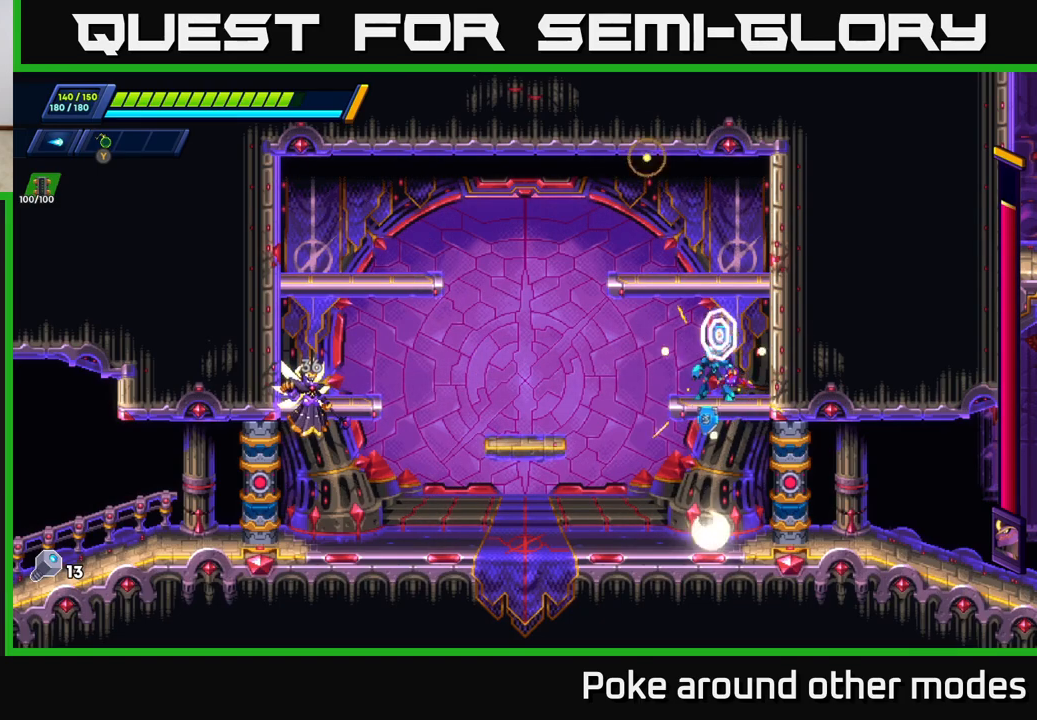
{"buttons": ["X"], "left_stick": "left", "right_stick": "center", "events": [[83, "left_stick", "left"], [500, "X", "down"]]}
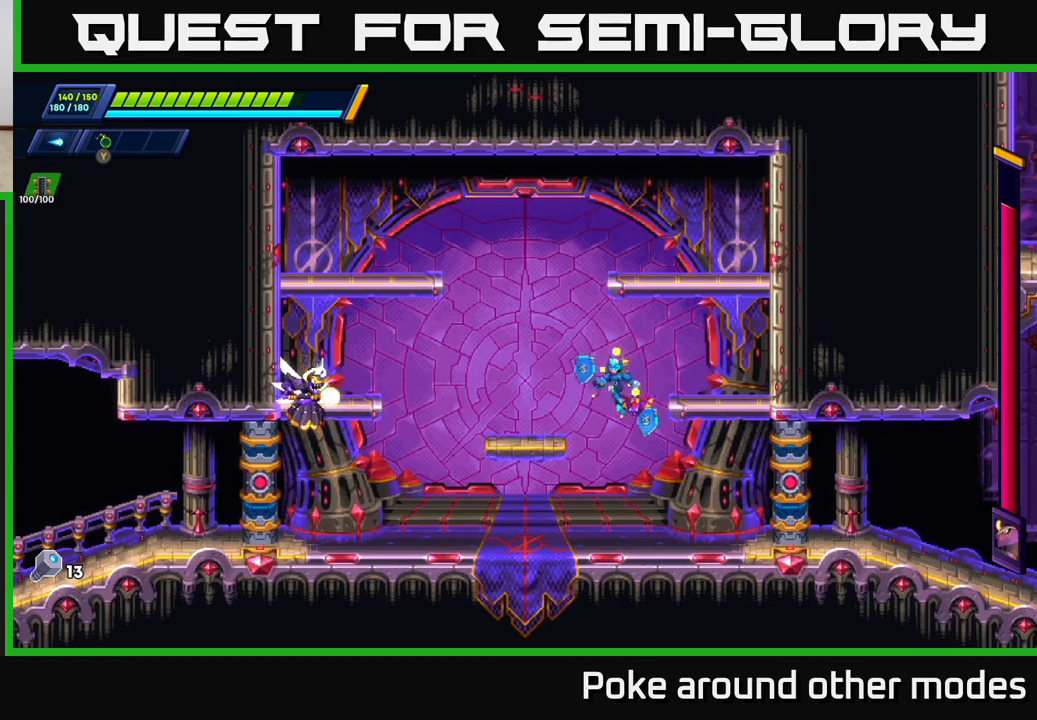
{"buttons": ["X"], "left_stick": "center", "right_stick": "center", "events": [[67, "X", "up"], [67, "left_stick", "center"], [117, "X", "down"], [183, "X", "up"], [233, "X", "down"], [300, "X", "up"], [350, "X", "down"], [417, "X", "up"], [467, "X", "down"]]}
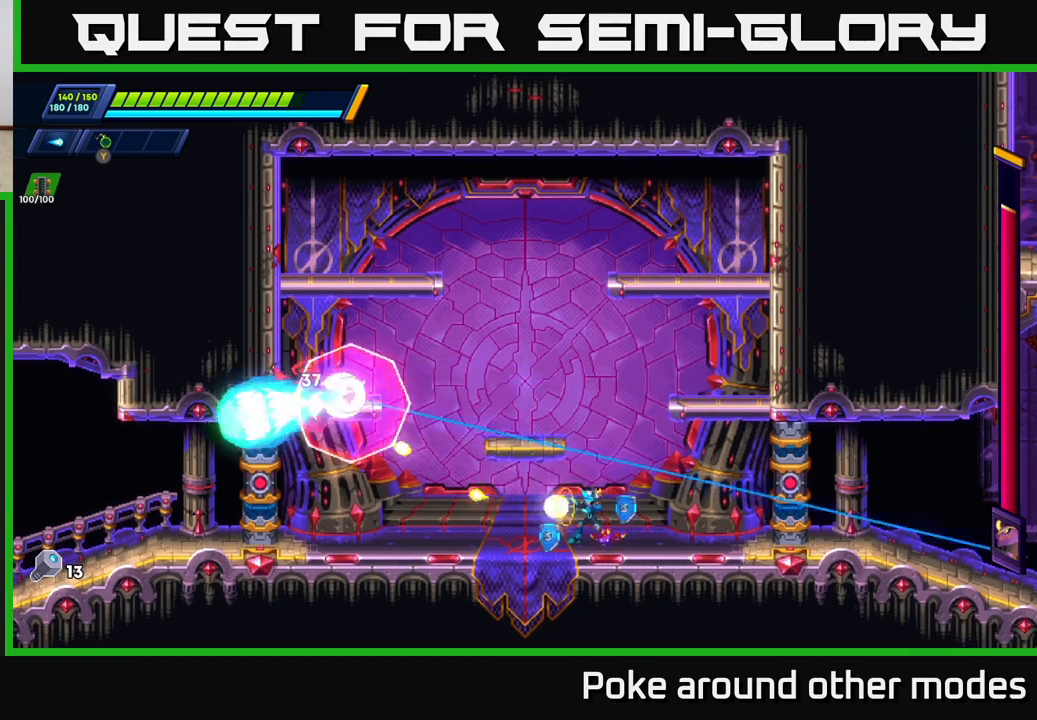
{"buttons": ["R2"], "left_stick": "left", "right_stick": "center", "events": [[33, "X", "up"], [100, "left_stick", "right"], [167, "R2", "down"], [300, "R2", "up"], [300, "left_stick", "left"], [450, "R2", "down"]]}
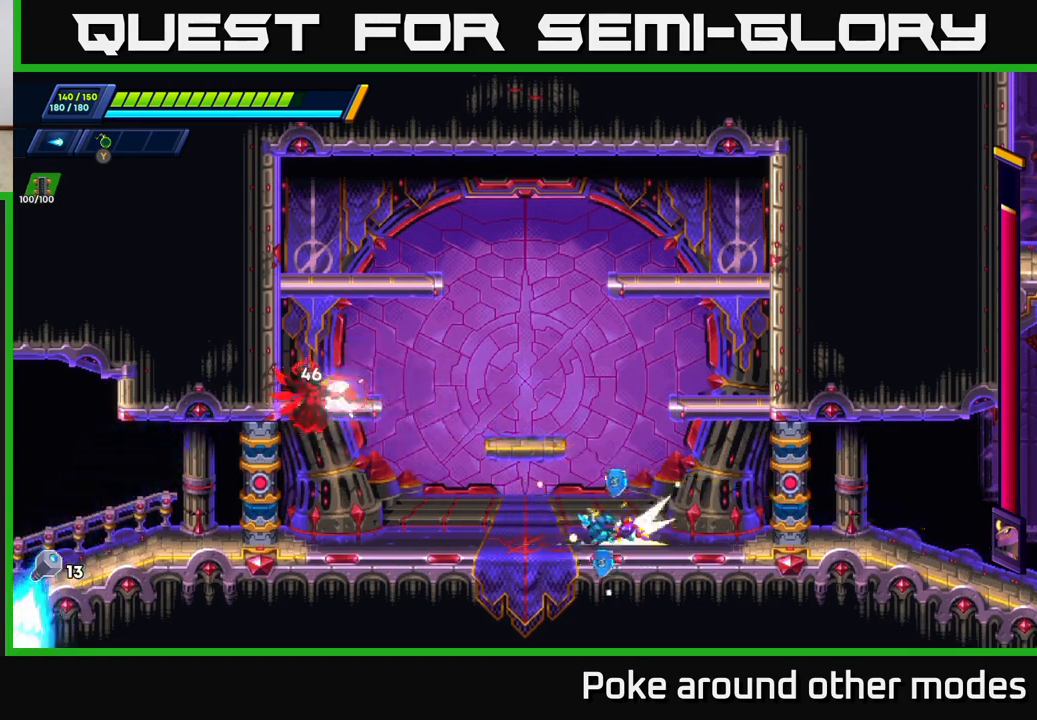
{"buttons": [], "left_stick": "center", "right_stick": "center", "events": [[117, "R2", "up"], [183, "left_stick", "center"]]}
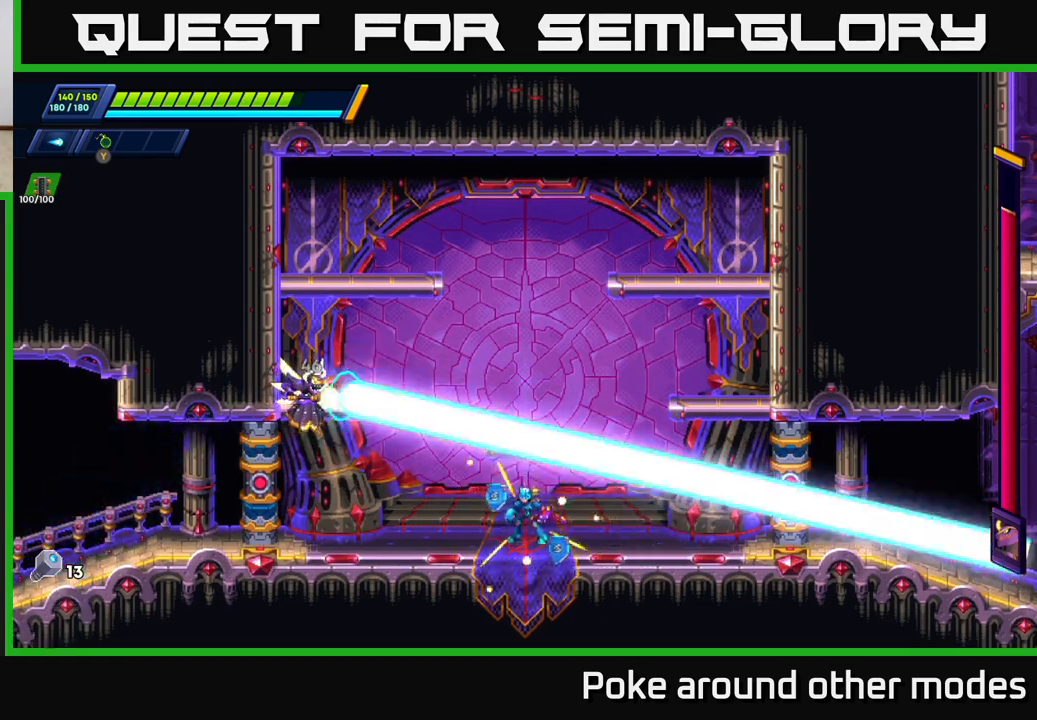
{"buttons": ["A"], "left_stick": "center", "right_stick": "center", "events": [[467, "A", "down"]]}
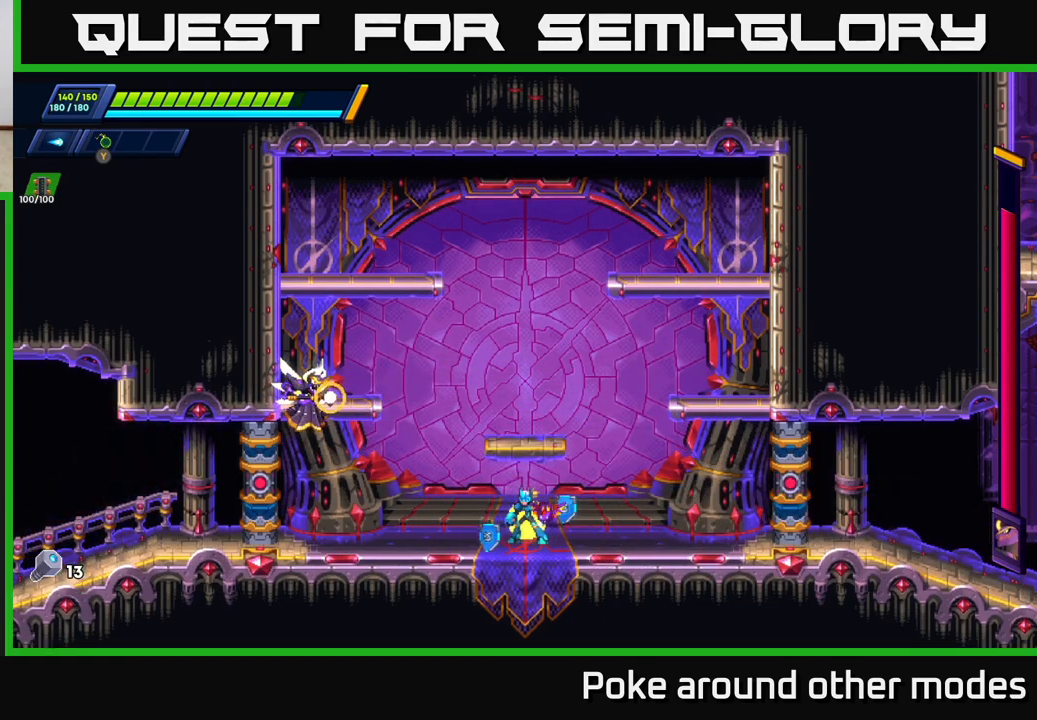
{"buttons": ["X"], "left_stick": "center", "right_stick": "center", "events": [[333, "A", "up"], [333, "X", "down"], [400, "X", "up"], [467, "X", "down"]]}
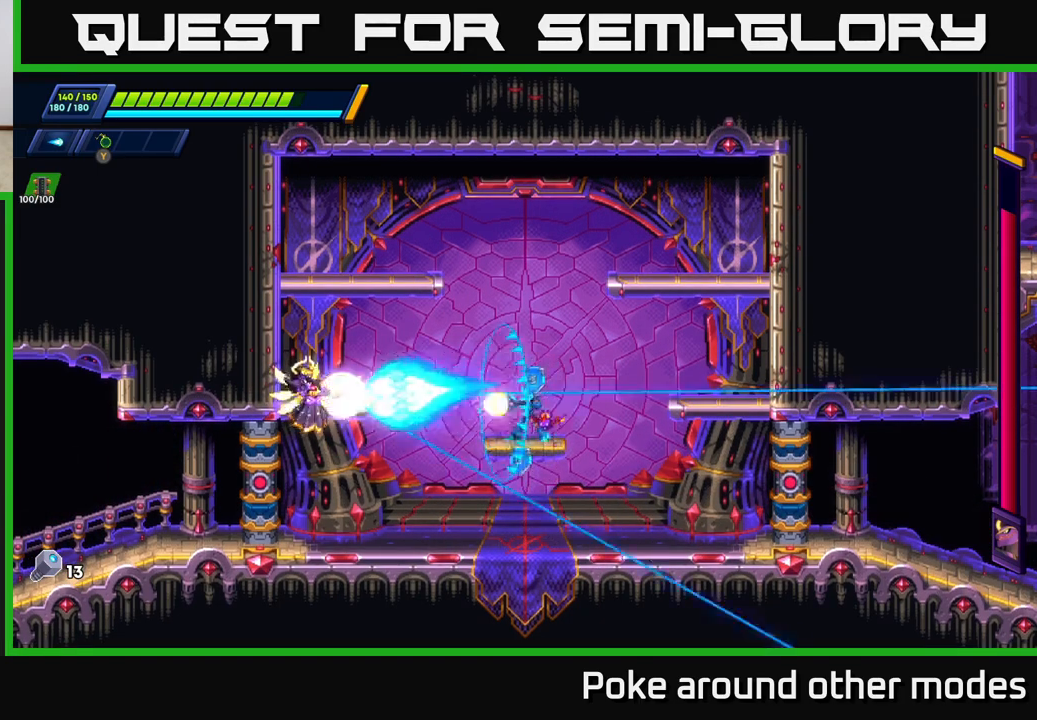
{"buttons": ["R2"], "left_stick": "right", "right_stick": "center", "events": [[17, "X", "up"], [100, "X", "down"], [167, "X", "up"], [167, "left_stick", "right"], [300, "R2", "down"]]}
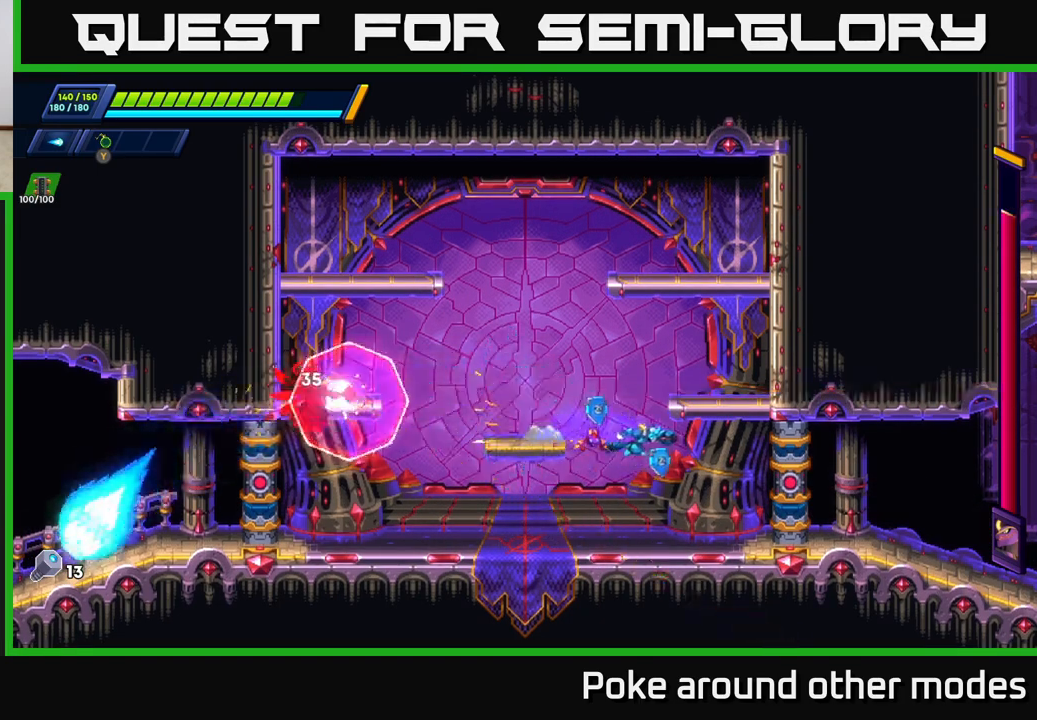
{"buttons": [], "left_stick": "left", "right_stick": "center", "events": [[117, "R2", "up"], [367, "left_stick", "center"], [483, "left_stick", "left"]]}
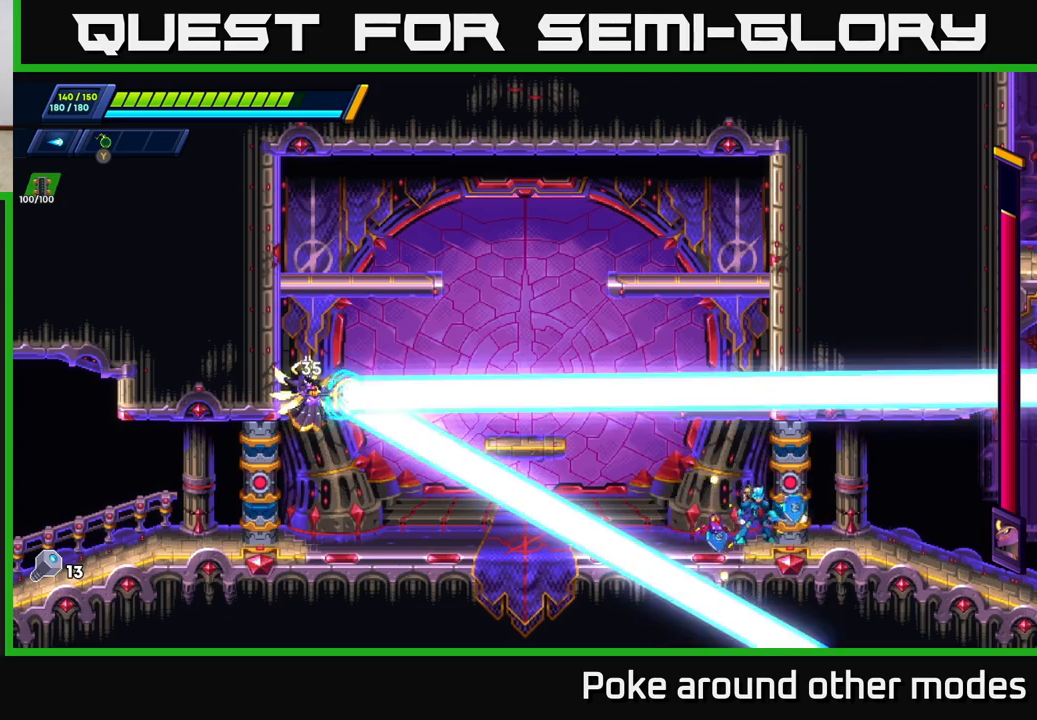
{"buttons": [], "left_stick": "left", "right_stick": "center", "events": [[133, "left_stick", "center"], [233, "left_stick", "left"], [267, "A", "down"], [483, "A", "up"]]}
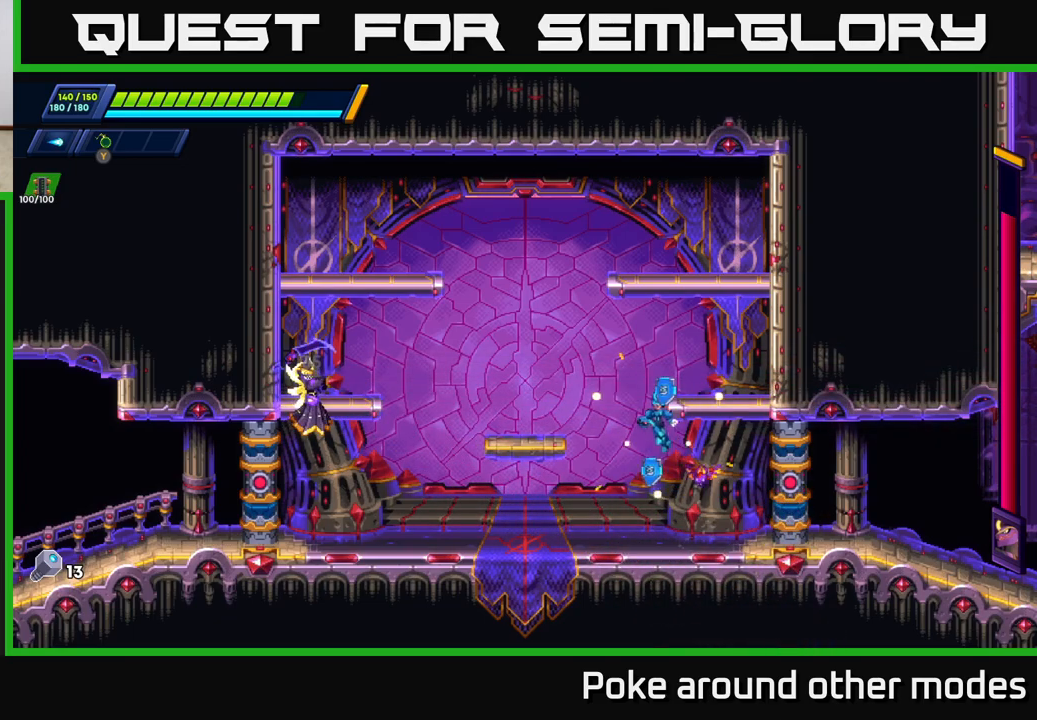
{"buttons": ["A"], "left_stick": "center", "right_stick": "center", "events": [[50, "X", "down"], [117, "X", "up"], [117, "left_stick", "center"], [183, "X", "down"], [250, "X", "up"], [317, "X", "down"], [400, "X", "up"], [467, "A", "down"]]}
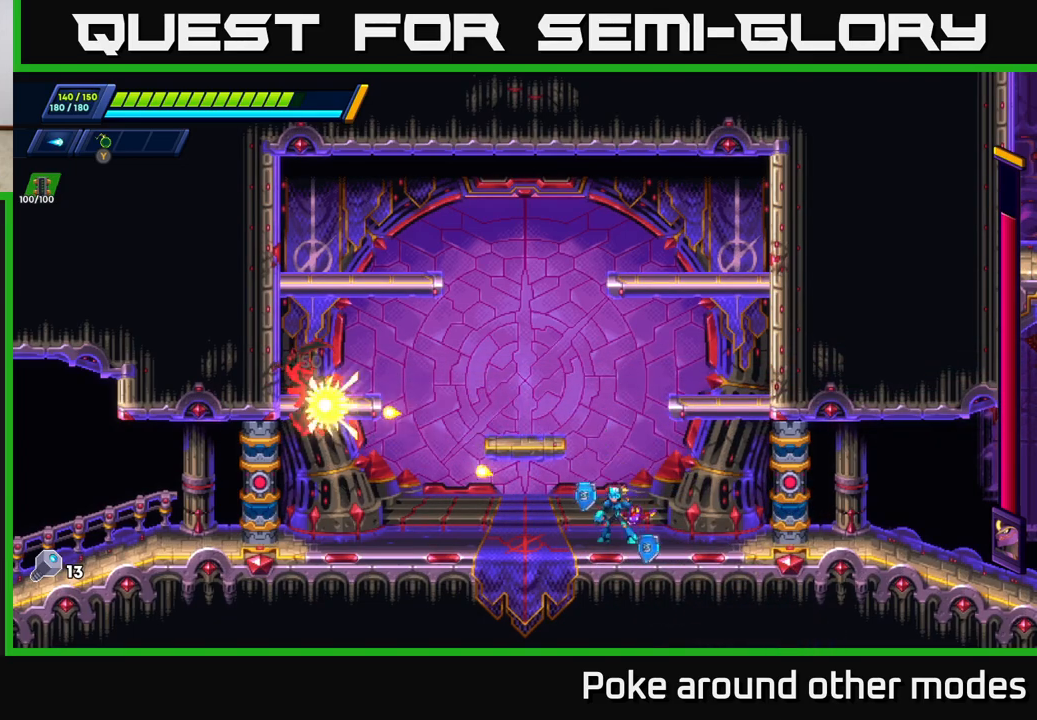
{"buttons": [], "left_stick": "right", "right_stick": "center", "events": [[117, "X", "down"], [150, "A", "up"], [200, "X", "up"], [250, "X", "down"], [317, "X", "up"], [400, "X", "down"], [467, "X", "up"], [500, "left_stick", "right"]]}
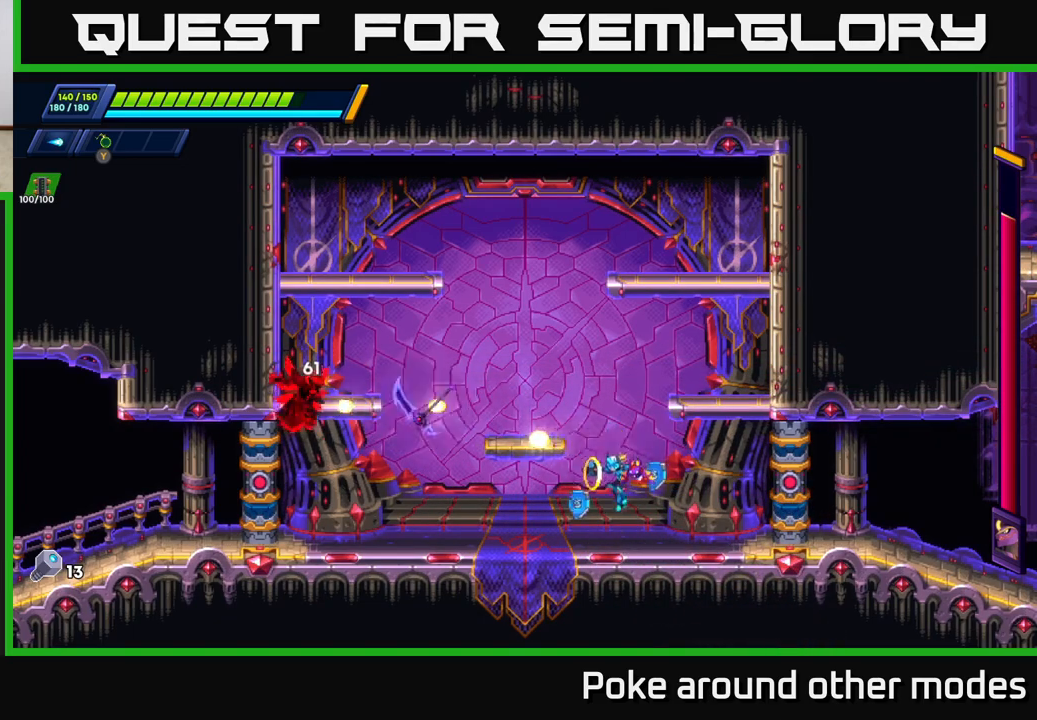
{"buttons": ["R2"], "left_stick": "left", "right_stick": "center", "events": [[33, "X", "down"], [117, "X", "up"], [217, "left_stick", "center"], [317, "left_stick", "left"], [350, "R2", "down"], [400, "R2", "up"], [483, "R2", "down"]]}
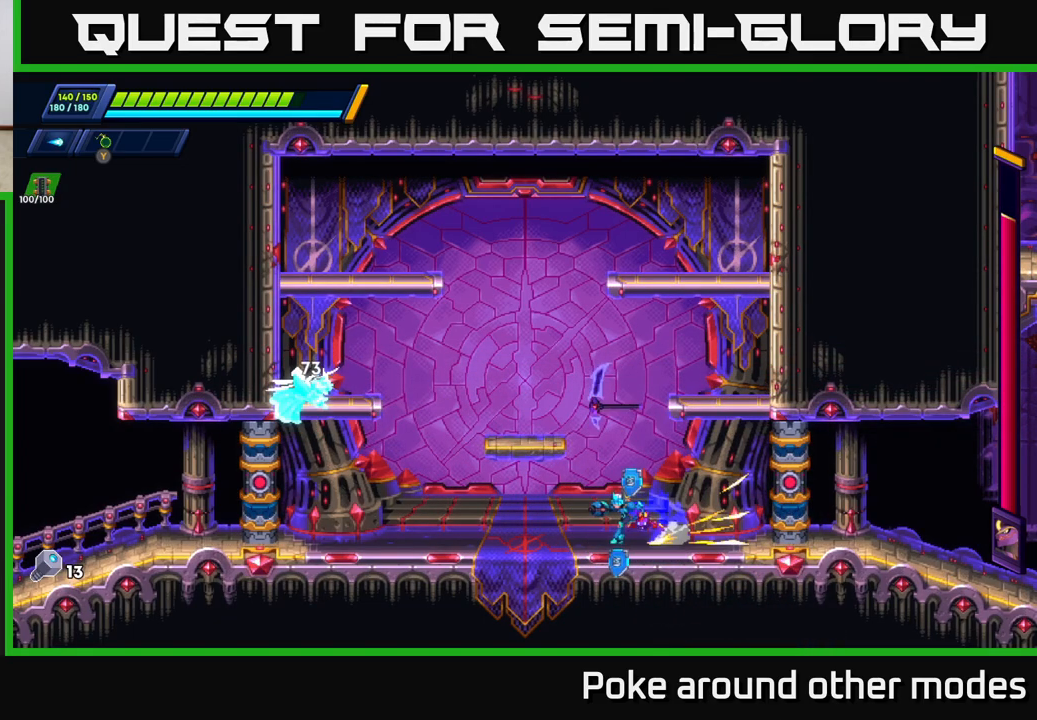
{"buttons": ["R2"], "left_stick": "left", "right_stick": "center", "events": [[117, "R2", "up"], [200, "R2", "down"]]}
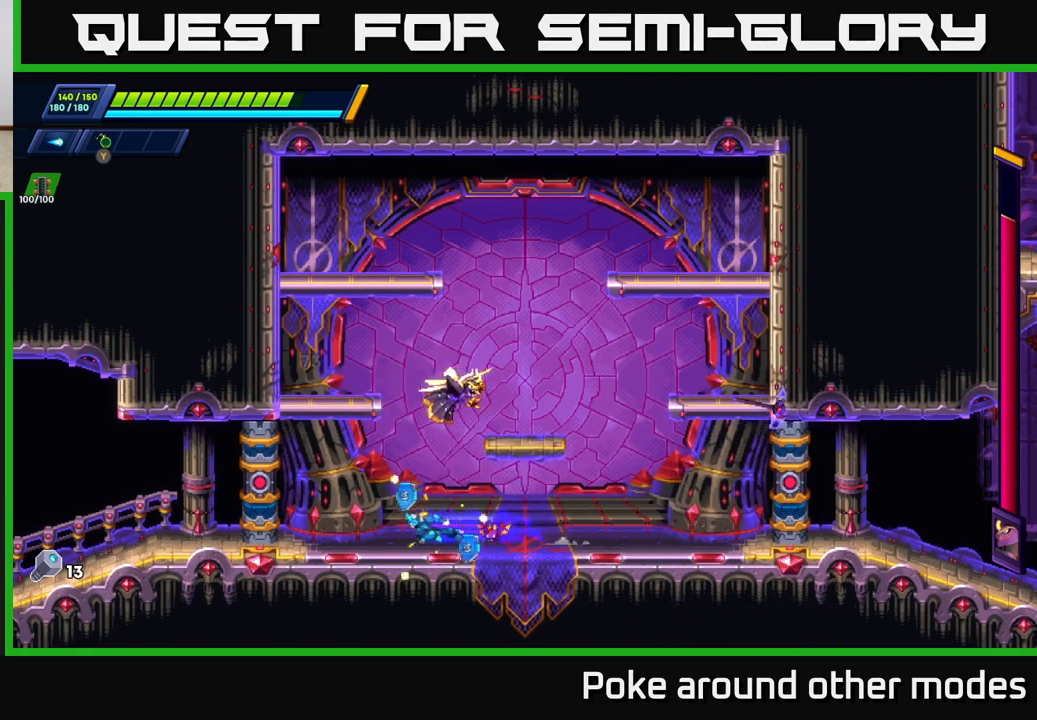
{"buttons": ["A"], "left_stick": "right", "right_stick": "center", "events": [[150, "R2", "up"], [200, "left_stick", "center"], [267, "left_stick", "right"], [333, "A", "down"]]}
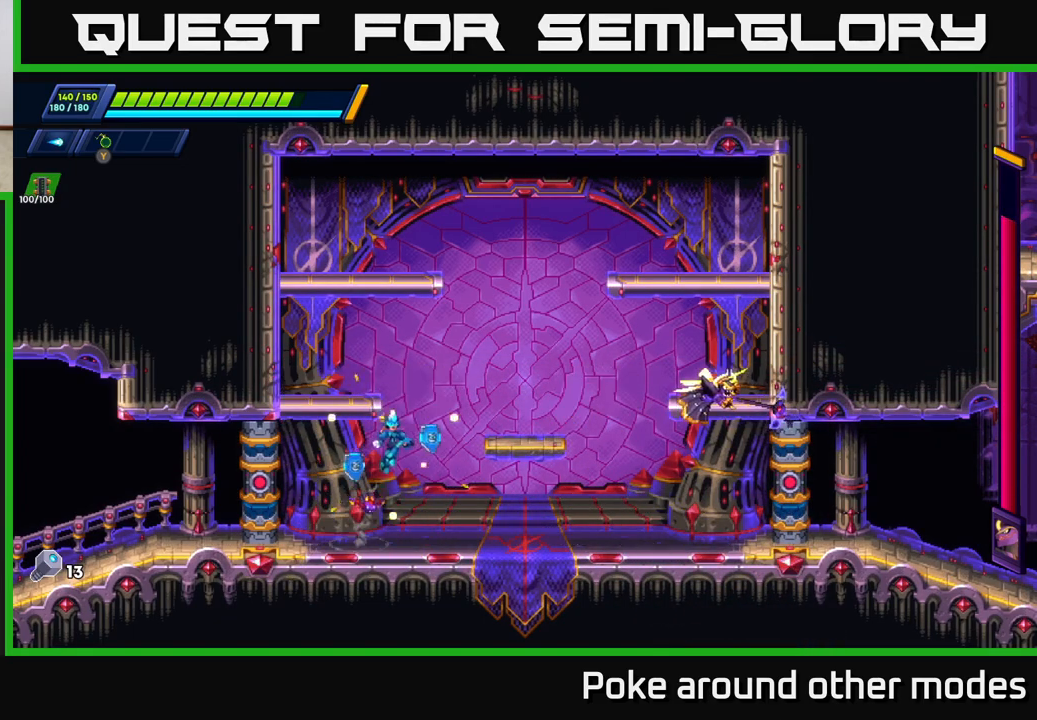
{"buttons": ["X"], "left_stick": "center", "right_stick": "center", "events": [[67, "X", "down"], [100, "A", "up"], [150, "X", "up"], [233, "X", "down"], [283, "X", "up"], [300, "left_stick", "center"], [350, "X", "down"], [417, "X", "up"], [483, "X", "down"]]}
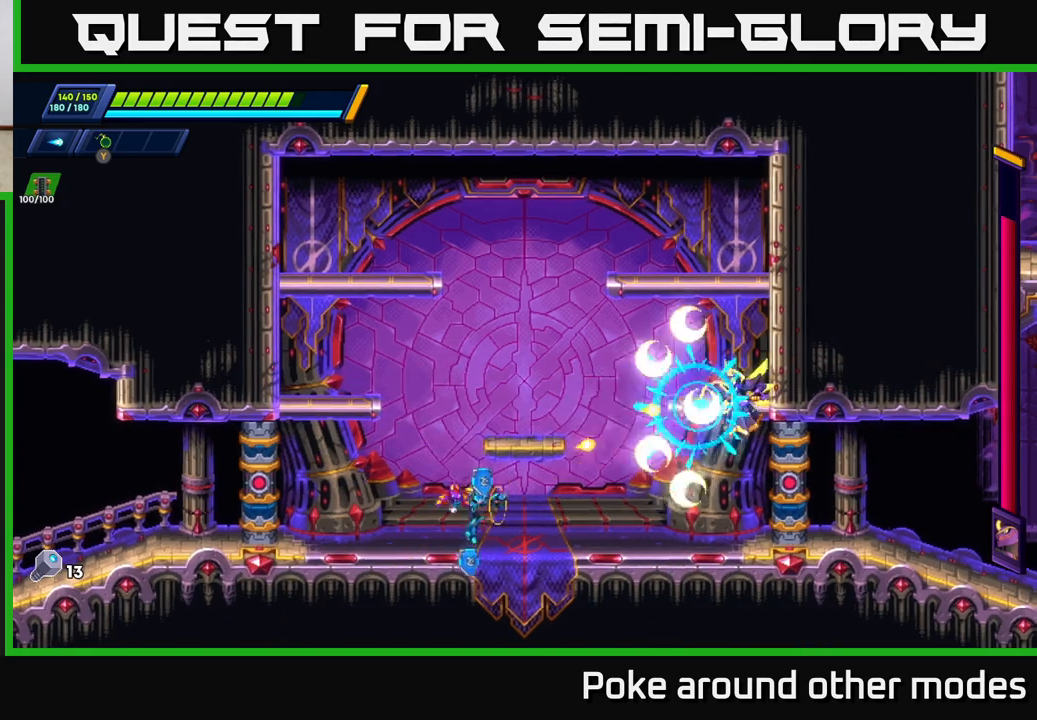
{"buttons": ["A", "R2"], "left_stick": "left", "right_stick": "center", "events": [[33, "X", "up"], [83, "left_stick", "left"], [183, "R2", "down"], [450, "A", "down"]]}
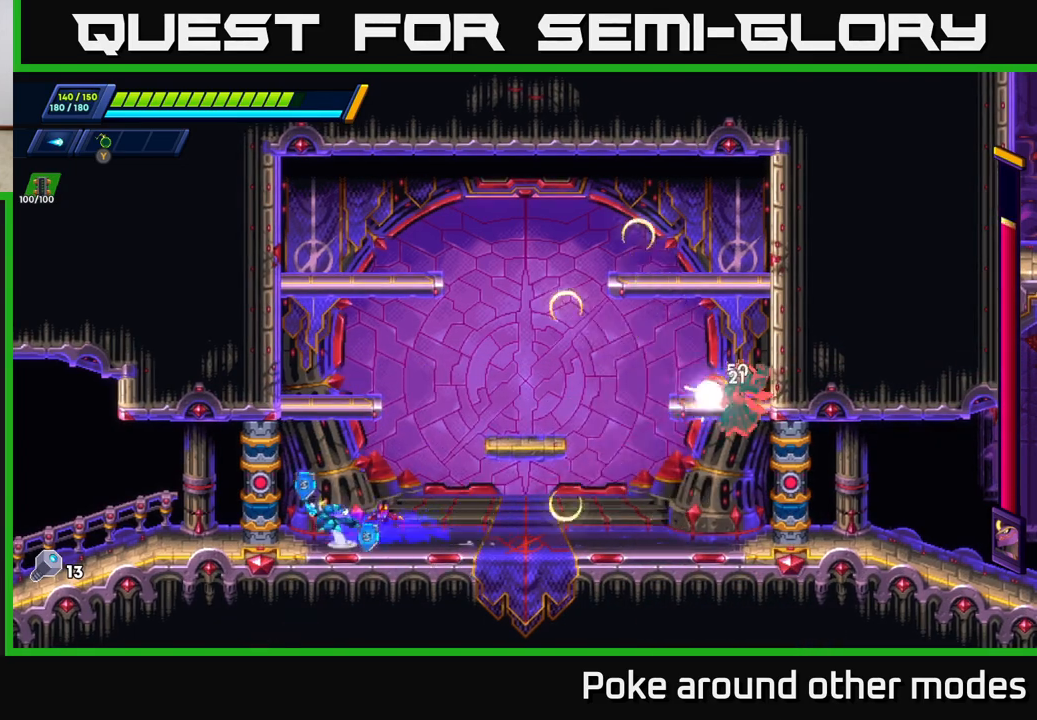
{"buttons": [], "left_stick": "left", "right_stick": "center", "events": [[150, "A", "up"], [217, "A", "down"], [433, "A", "up"], [450, "R2", "up"]]}